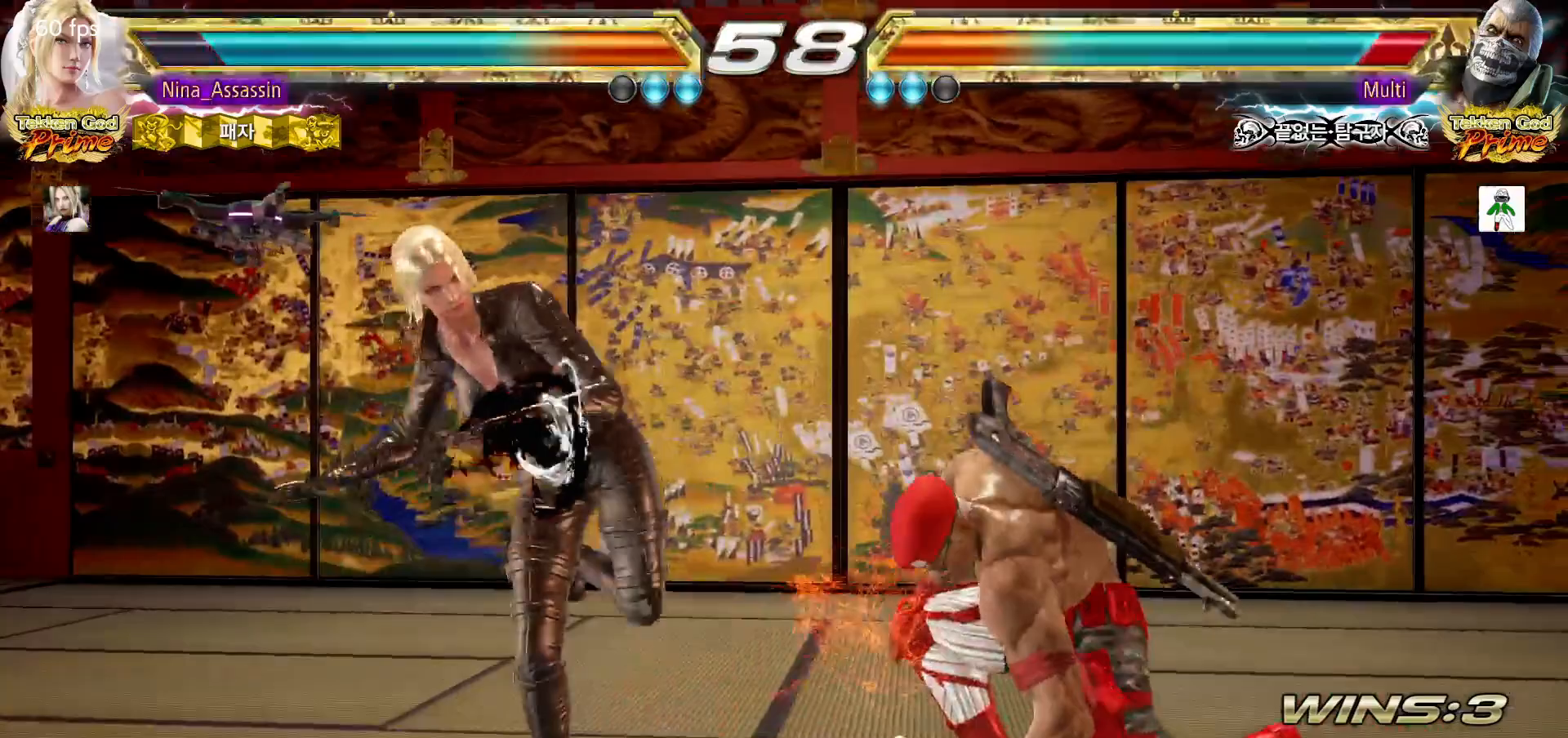
Gameplay with a controller (arcade stick); each line is a JSON object with the inputs held at the frame after it (dt_ms = milliseconds from this image to that frame). "events" lists button and stick changes between this image and that frame as [ms after this image, input, new state], when the widget could be followed in between. Not read: L3 R3.
{"dt_ms": 500, "buttons": [], "left_stick": "left", "events": [[33, "CROSS", "up"], [83, "CROSS", "down"], [117, "CROSS", "up"], [167, "CROSS", "down"], [200, "CROSS", "up"], [250, "CROSS", "down"], [283, "CROSS", "up"], [317, "left_stick", "center"], [400, "left_stick", "left"]]}
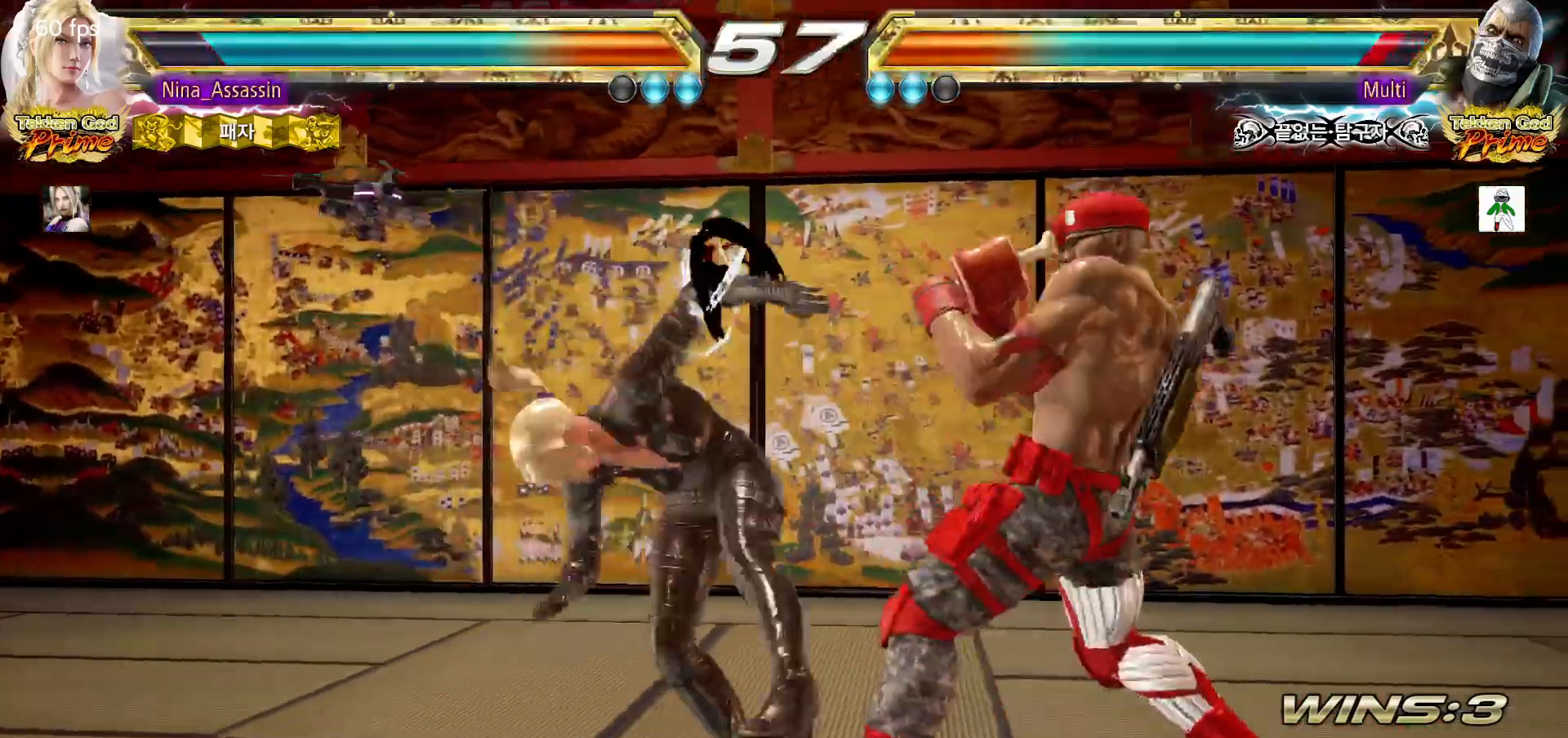
{"dt_ms": 1000, "buttons": [], "left_stick": "center"}
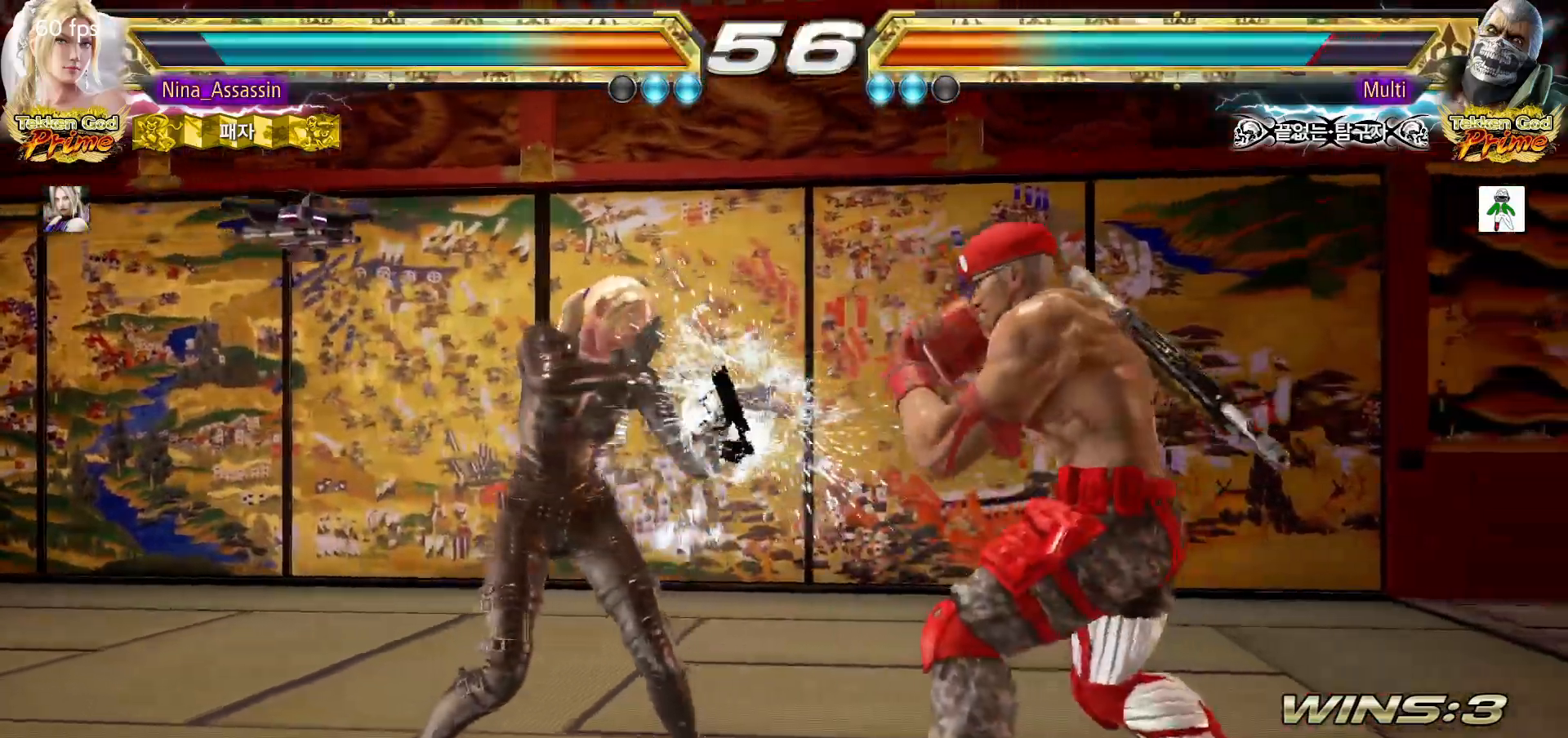
{"dt_ms": 500, "buttons": [], "left_stick": "center", "events": [[67, "CIRCLE", "down"], [133, "CIRCLE", "up"]]}
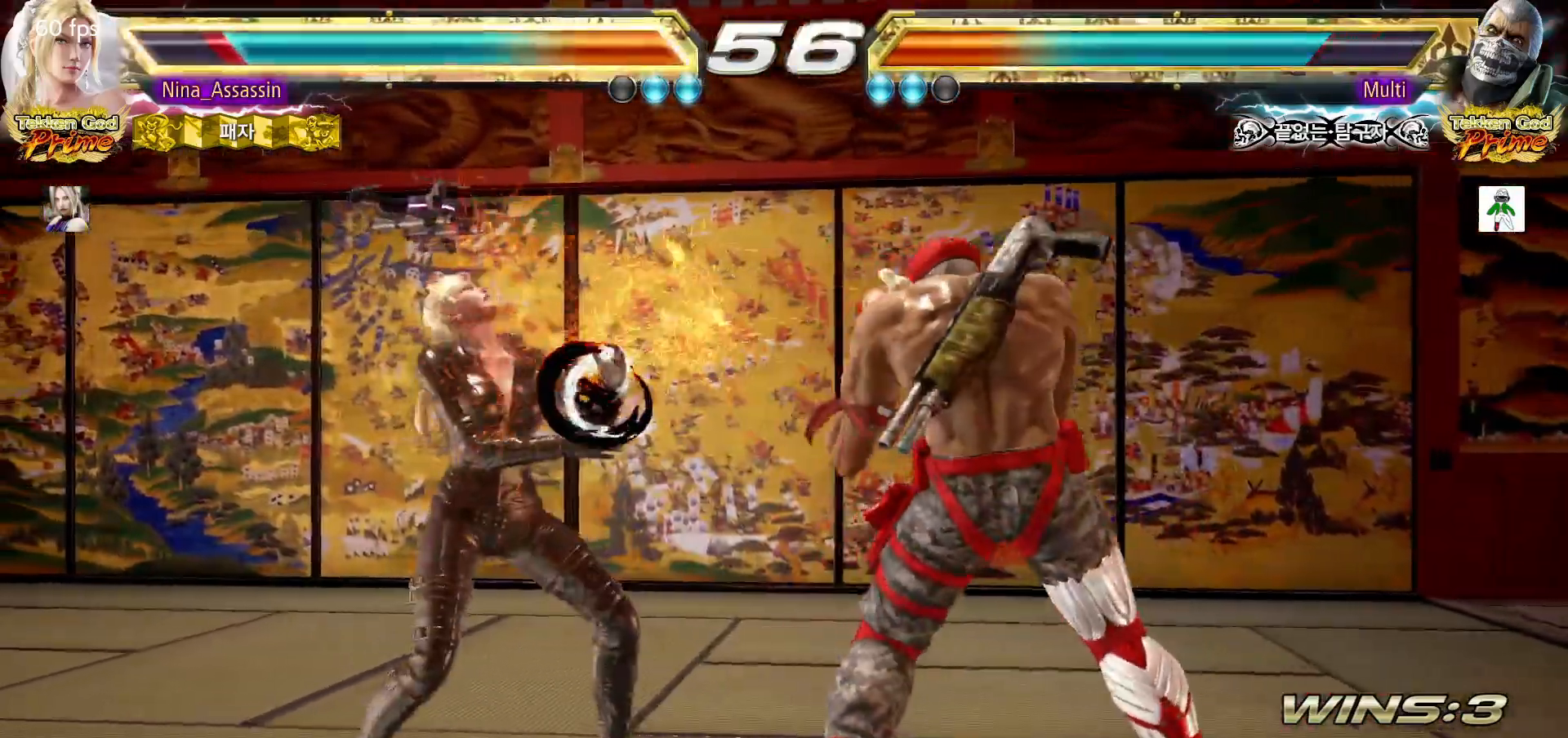
{"dt_ms": 500, "buttons": [], "left_stick": "center", "events": [[167, "left_stick", "down"], [467, "left_stick", "center"]]}
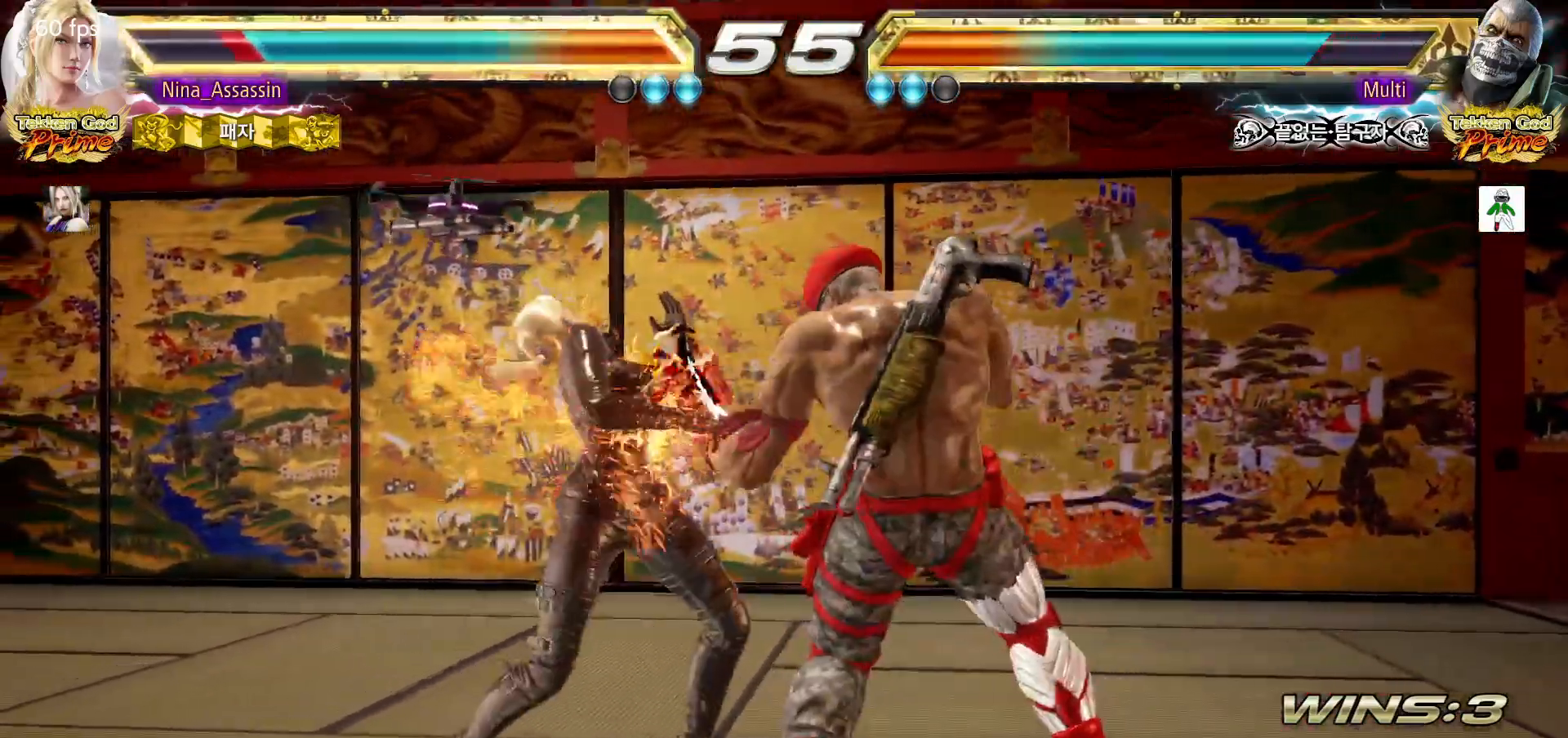
{"dt_ms": 500, "buttons": [], "left_stick": "left", "events": [[67, "left_stick", "left"]]}
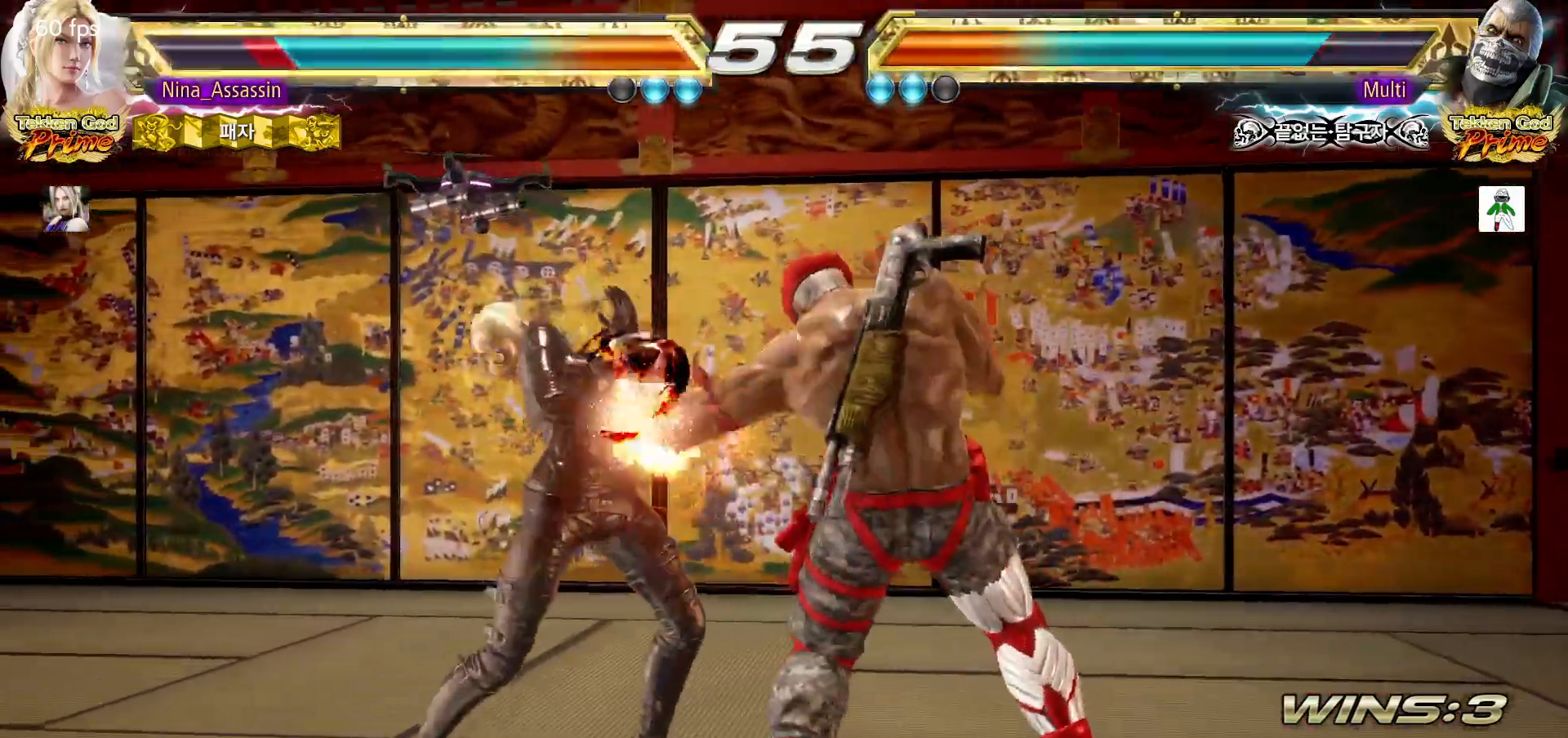
{"dt_ms": 500, "buttons": [], "left_stick": "left", "events": []}
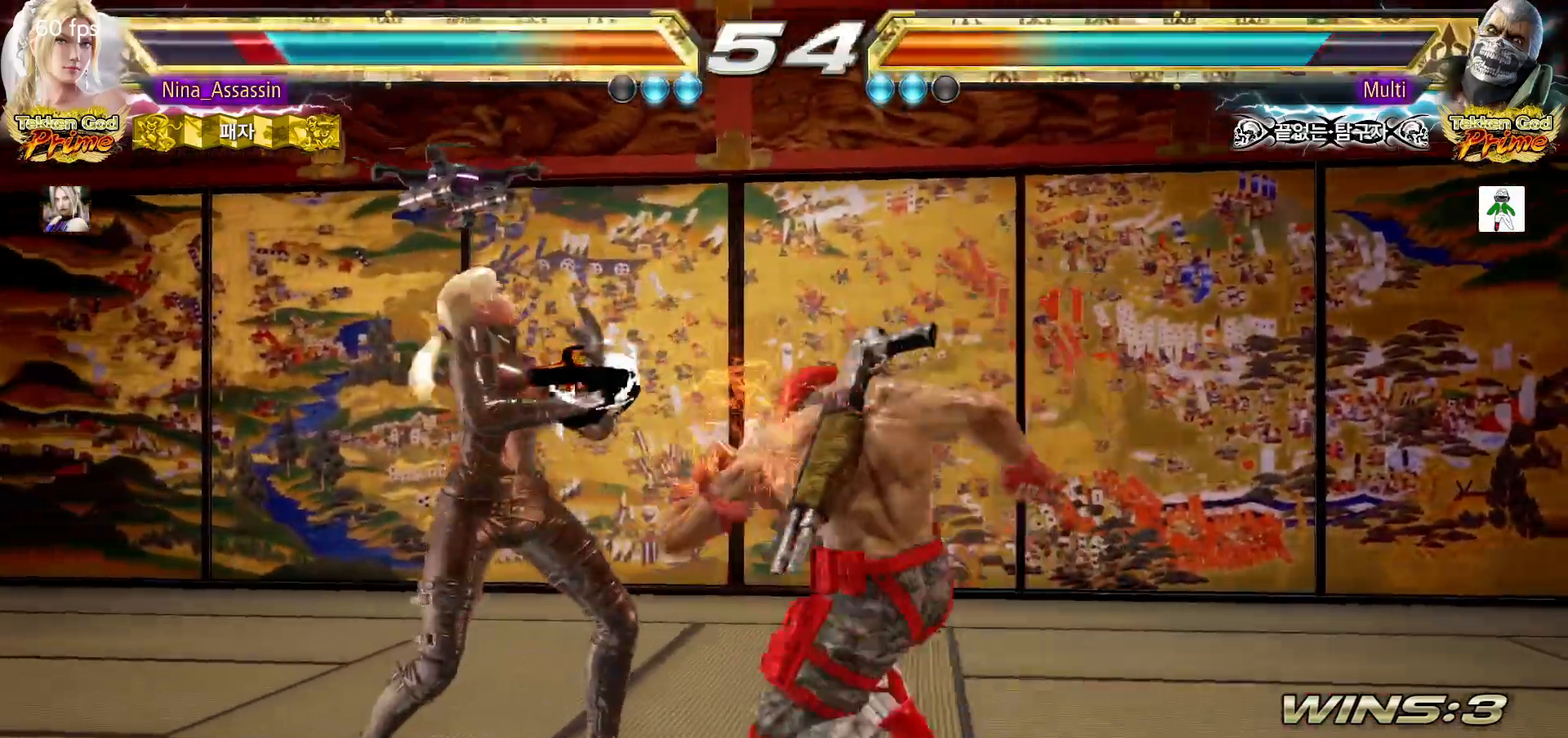
{"dt_ms": 500, "buttons": [], "left_stick": "down", "events": [[350, "left_stick", "center"], [500, "left_stick", "down"]]}
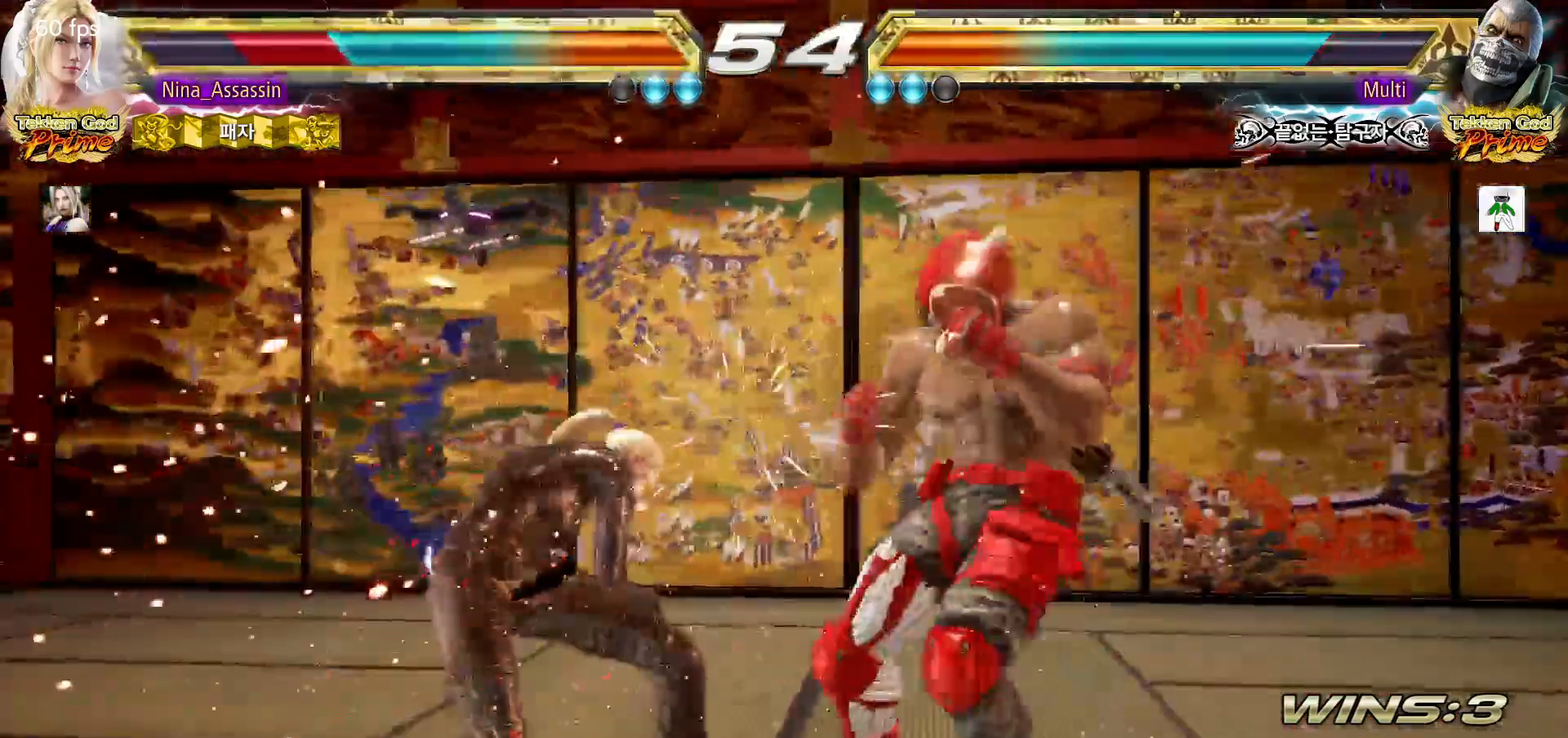
{"dt_ms": 1000, "buttons": [], "left_stick": "left"}
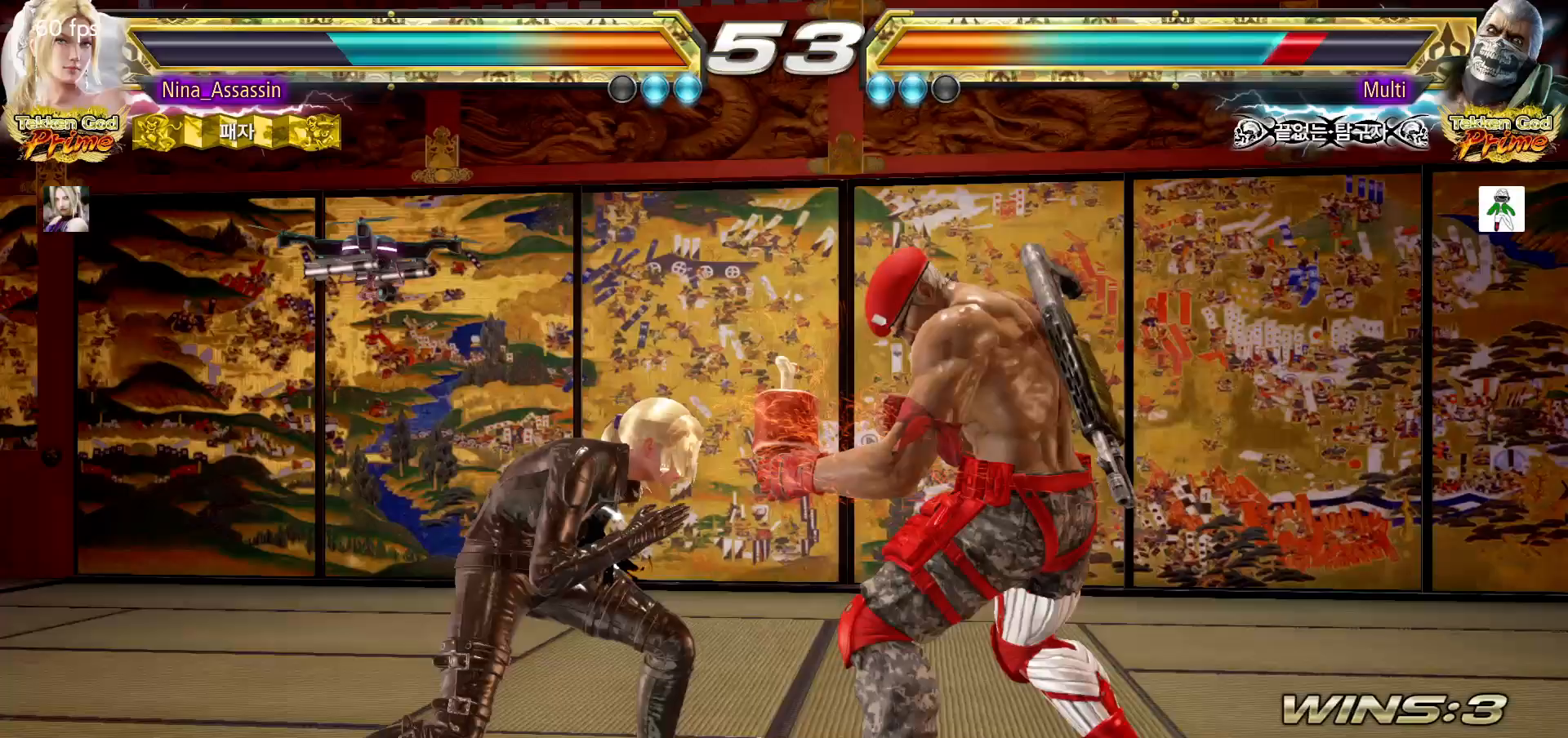
{"dt_ms": 500, "buttons": [], "left_stick": "left", "events": [[17, "SQUARE", "down"], [50, "SQUARE", "up"]]}
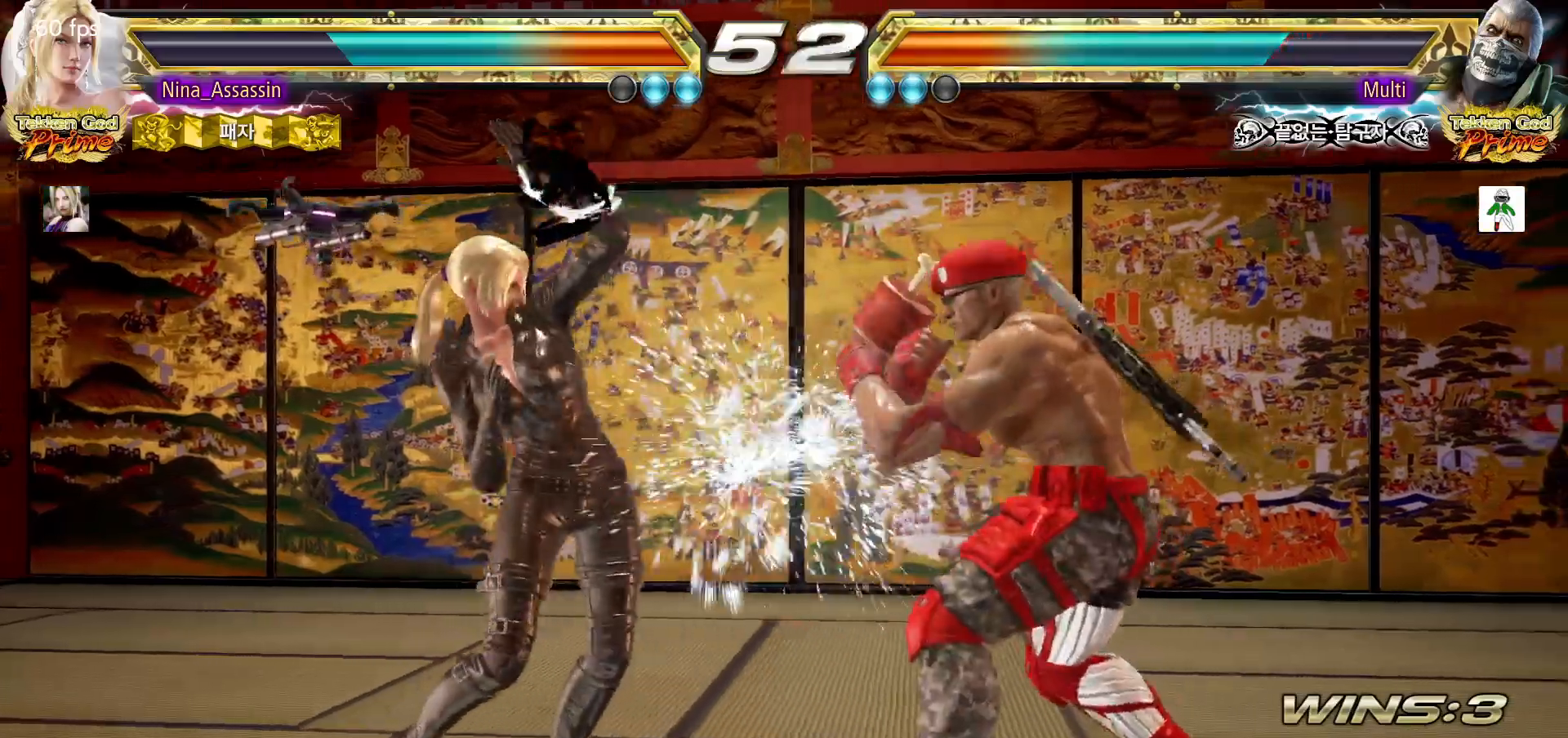
{"dt_ms": 500, "buttons": [], "left_stick": "left", "events": [[233, "CIRCLE", "down"], [233, "TRIANGLE", "down"], [283, "CIRCLE", "up"], [283, "TRIANGLE", "up"]]}
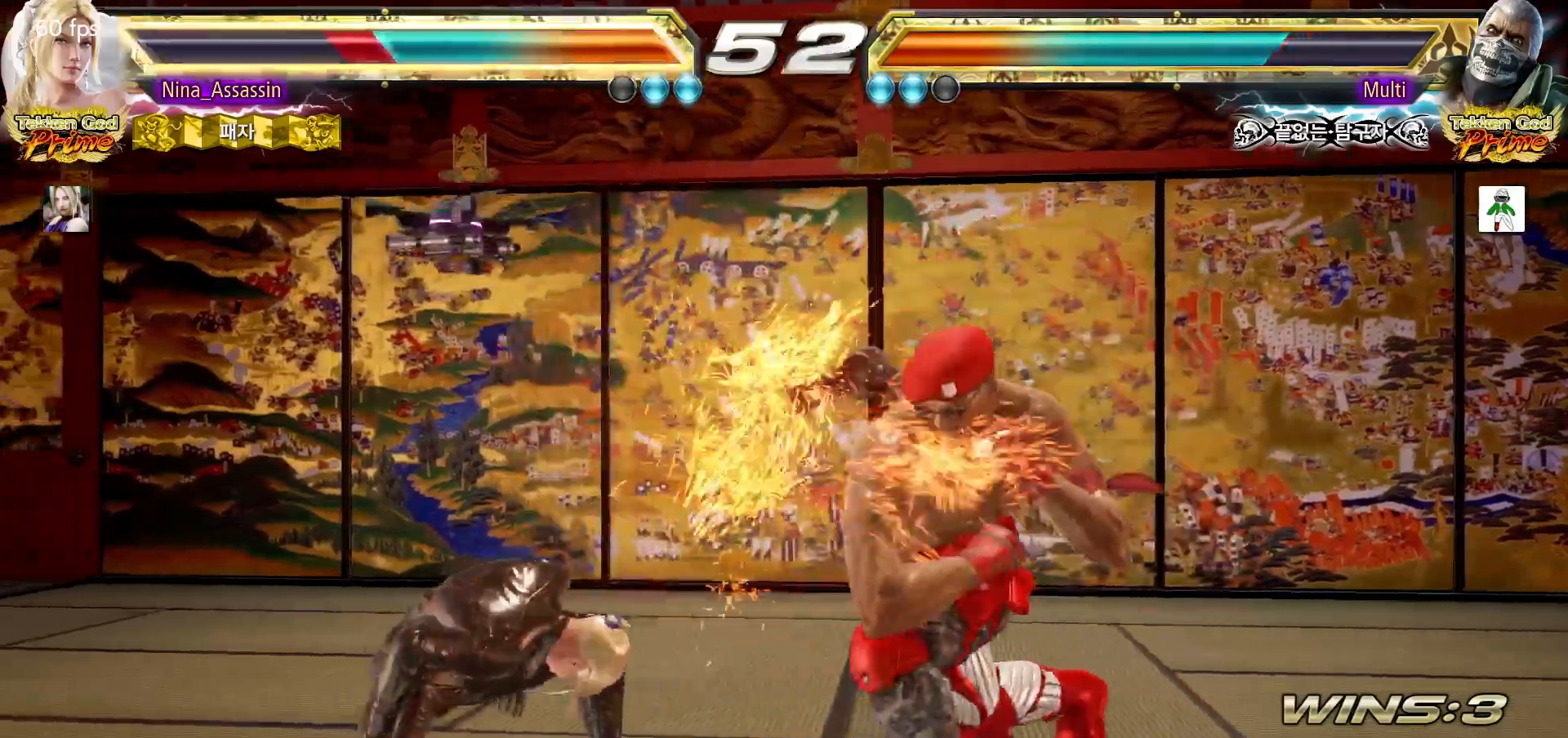
{"dt_ms": 500, "buttons": [], "left_stick": "left", "events": []}
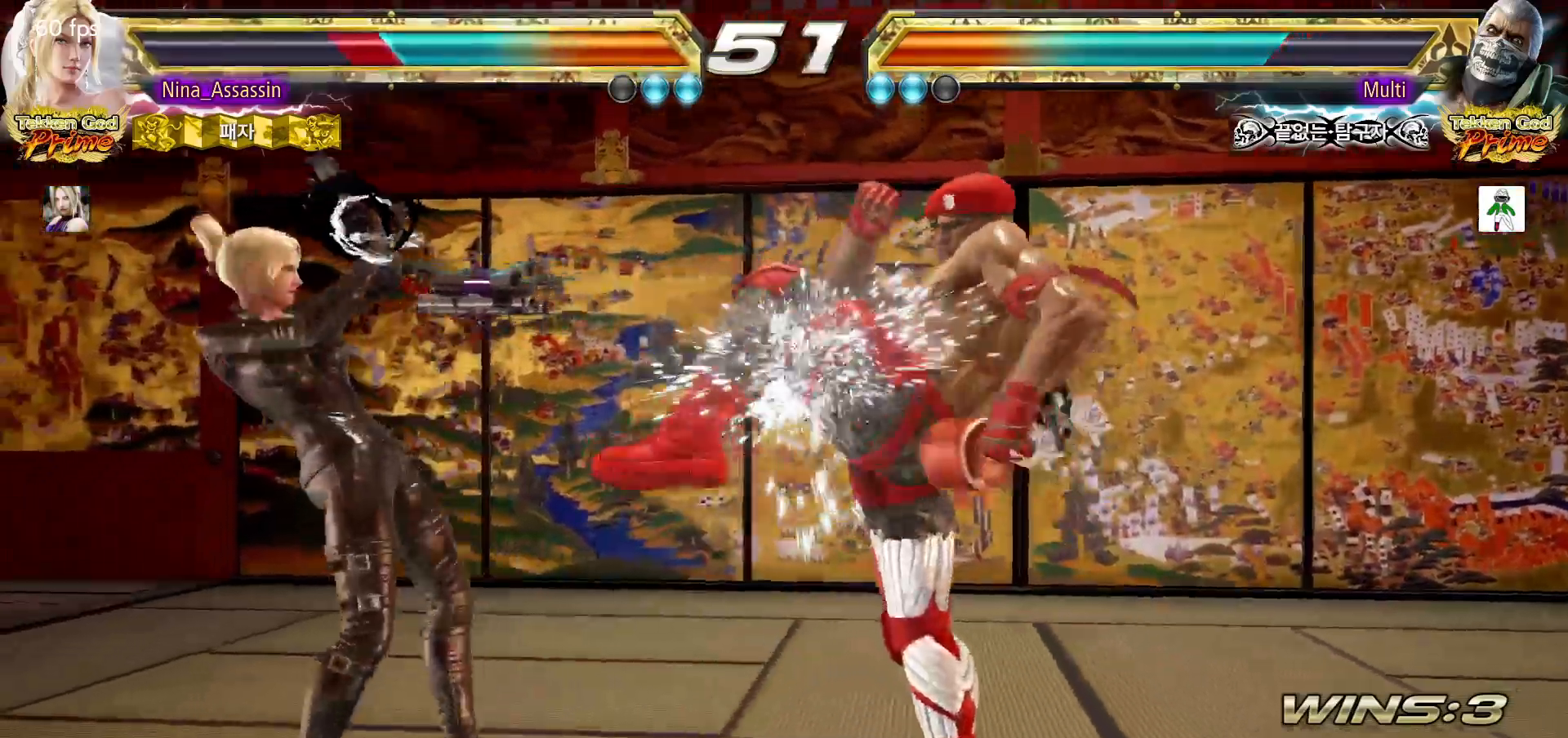
{"dt_ms": 500, "buttons": [], "left_stick": "center", "events": [[83, "left_stick", "center"], [167, "SQUARE", "down"], [233, "SQUARE", "up"], [317, "CIRCLE", "down"], [383, "CIRCLE", "up"], [450, "CIRCLE", "down"], [500, "CIRCLE", "up"]]}
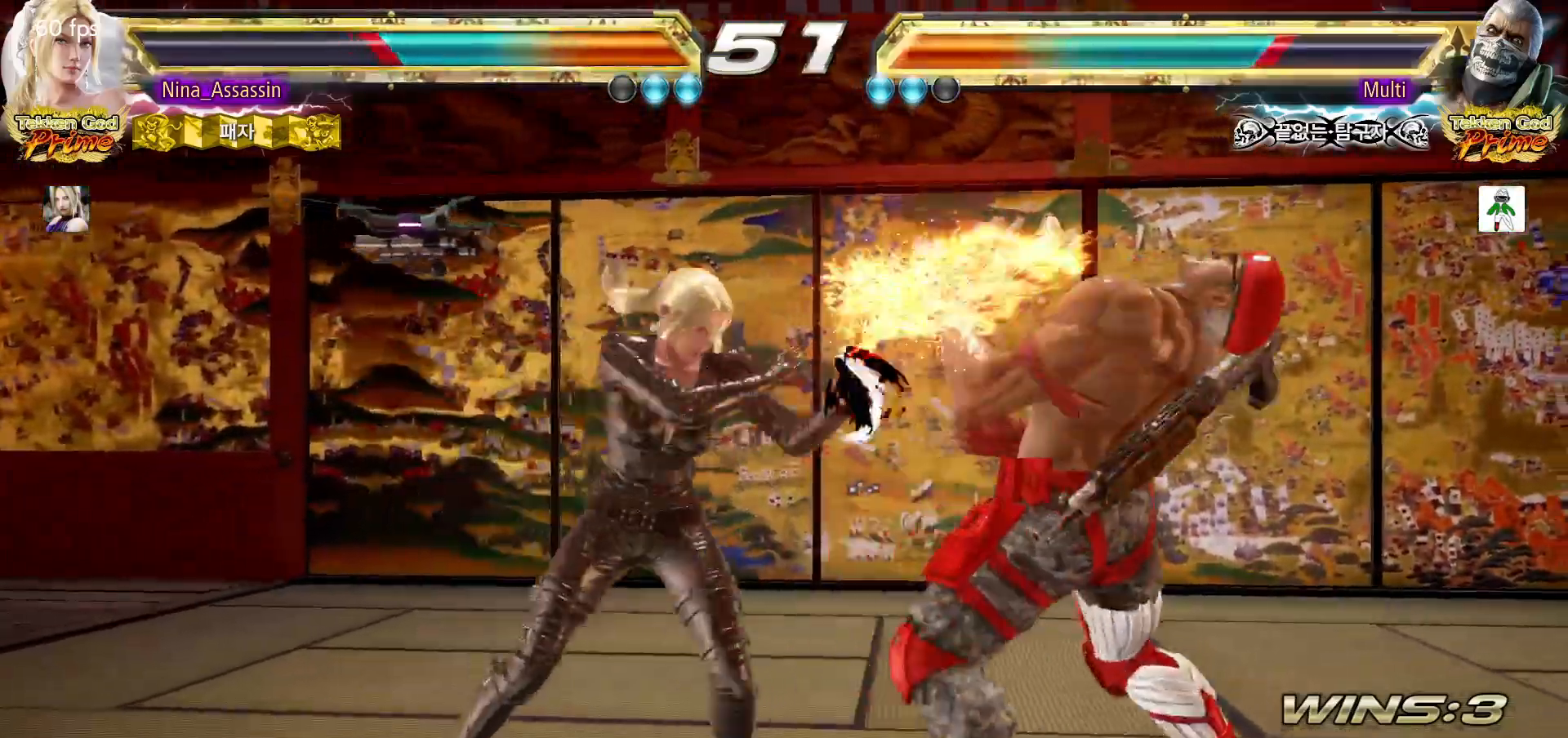
{"dt_ms": 500, "buttons": [], "left_stick": "center", "events": [[67, "CIRCLE", "down"], [117, "CIRCLE", "up"]]}
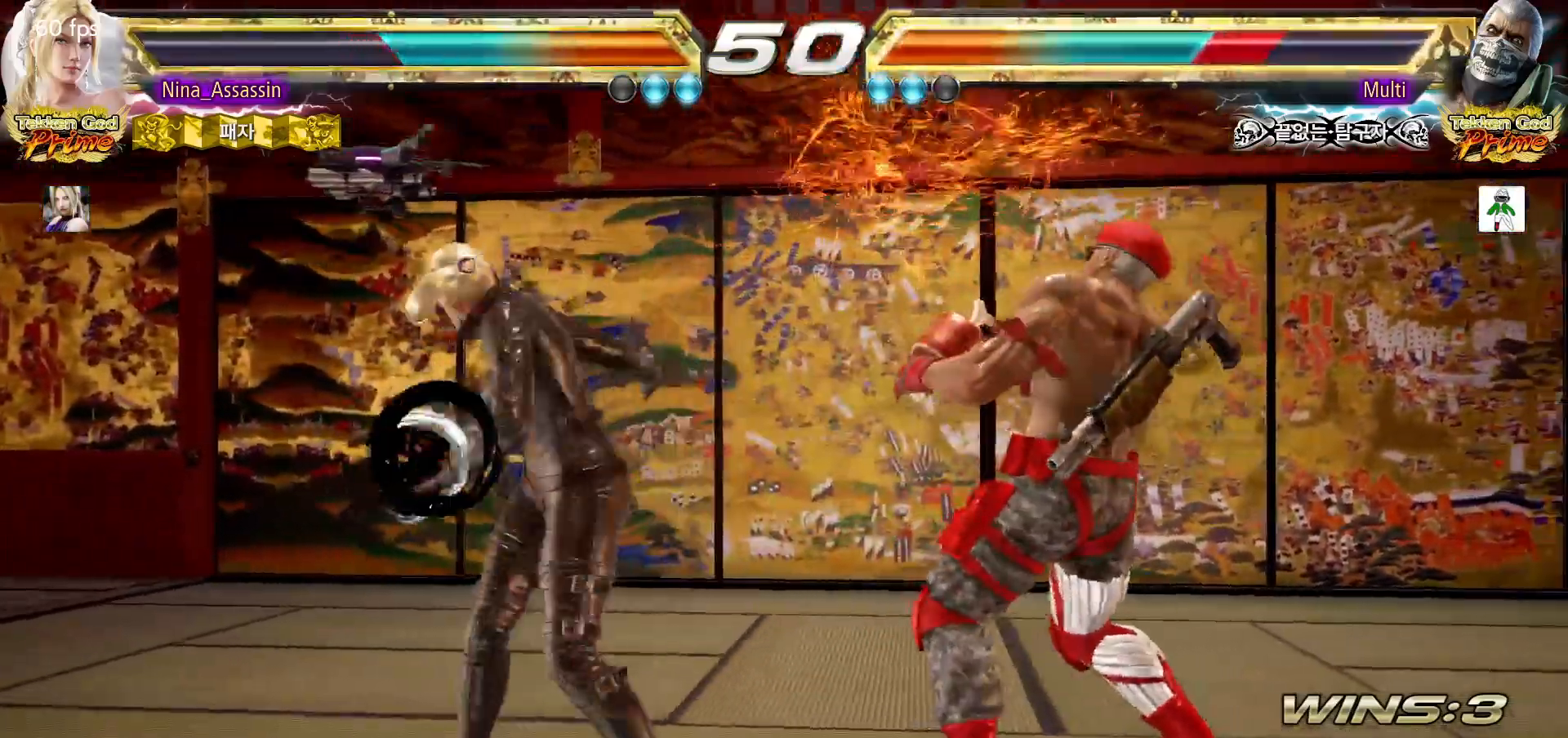
{"dt_ms": 500, "buttons": [], "left_stick": "center"}
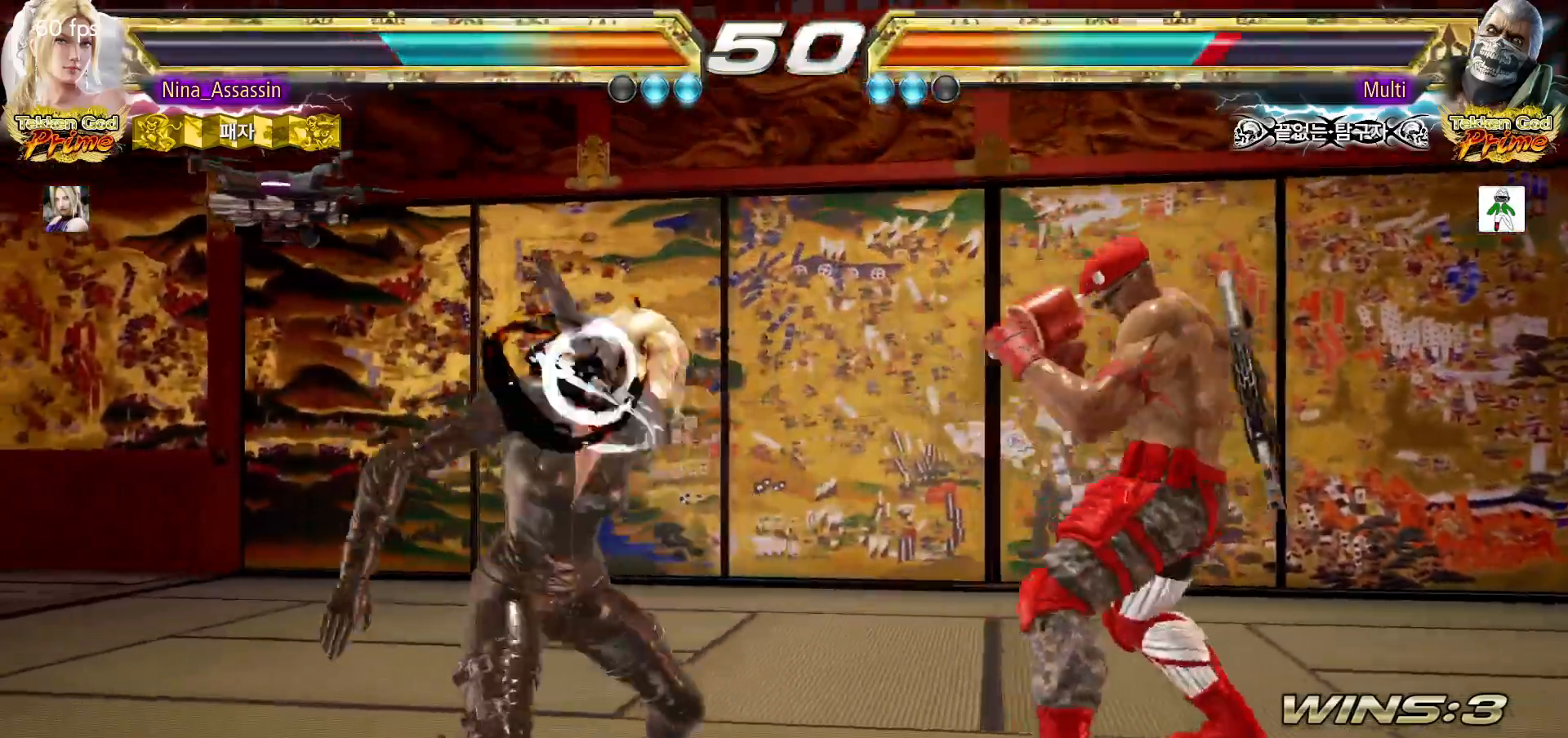
{"dt_ms": 500, "buttons": [], "left_stick": "center", "events": [[50, "SQUARE", "down"], [100, "SQUARE", "up"], [183, "SQUARE", "down"], [233, "SQUARE", "up"]]}
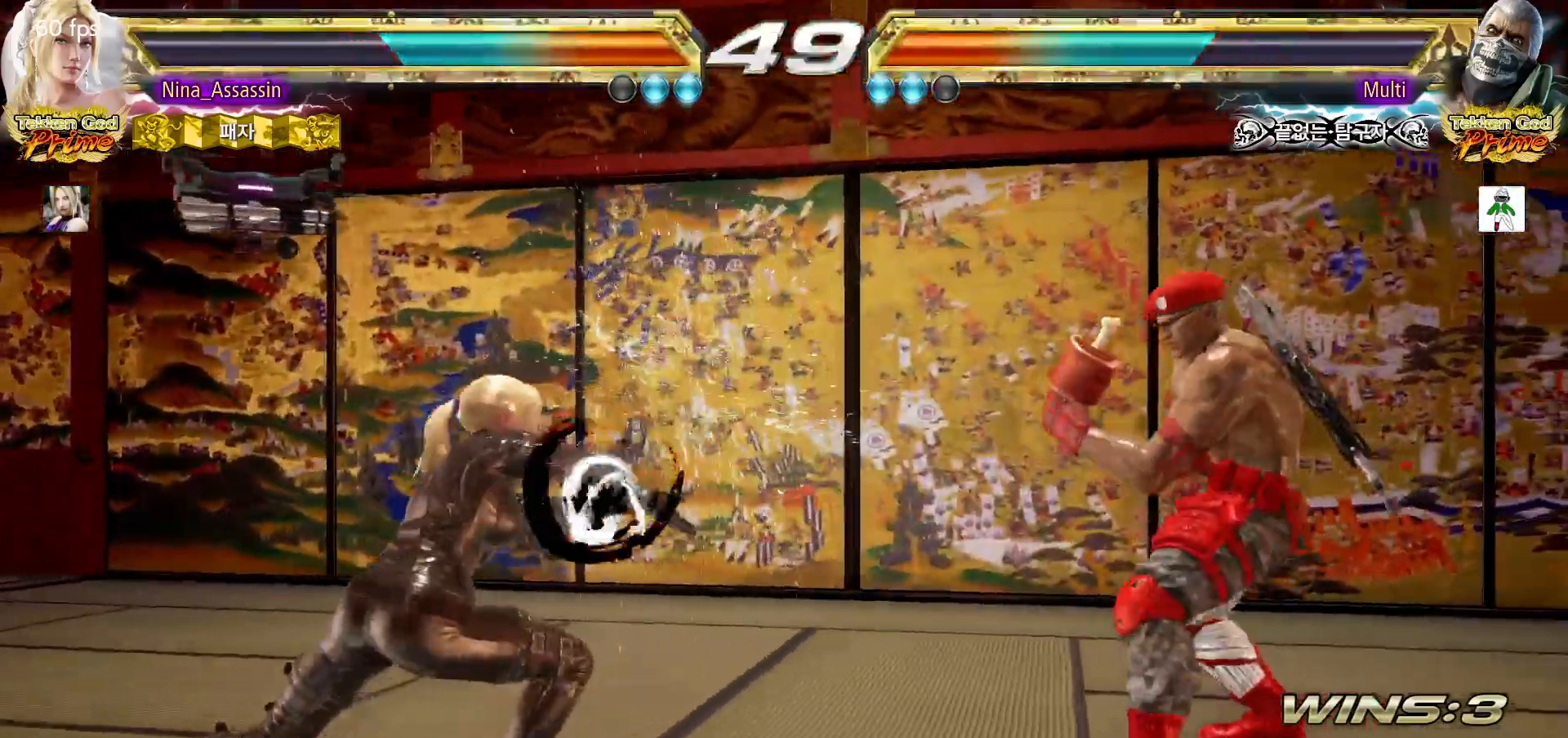
{"dt_ms": 500, "buttons": [], "left_stick": "down-left", "events": [[133, "left_stick", "left"], [500, "left_stick", "down-left"]]}
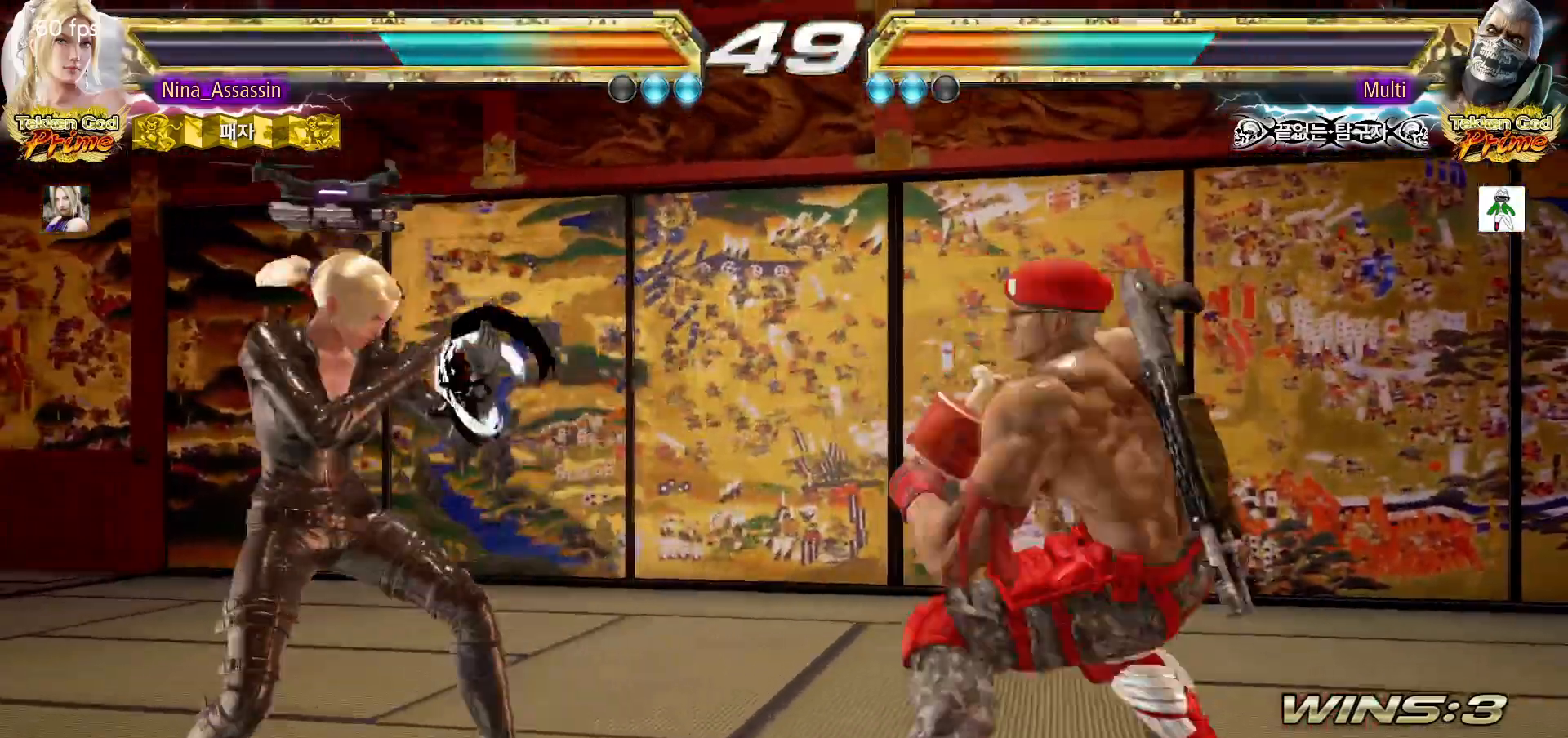
{"dt_ms": 500, "buttons": [], "left_stick": "down-left", "events": [[217, "left_stick", "center"], [267, "left_stick", "left"], [417, "left_stick", "down-left"]]}
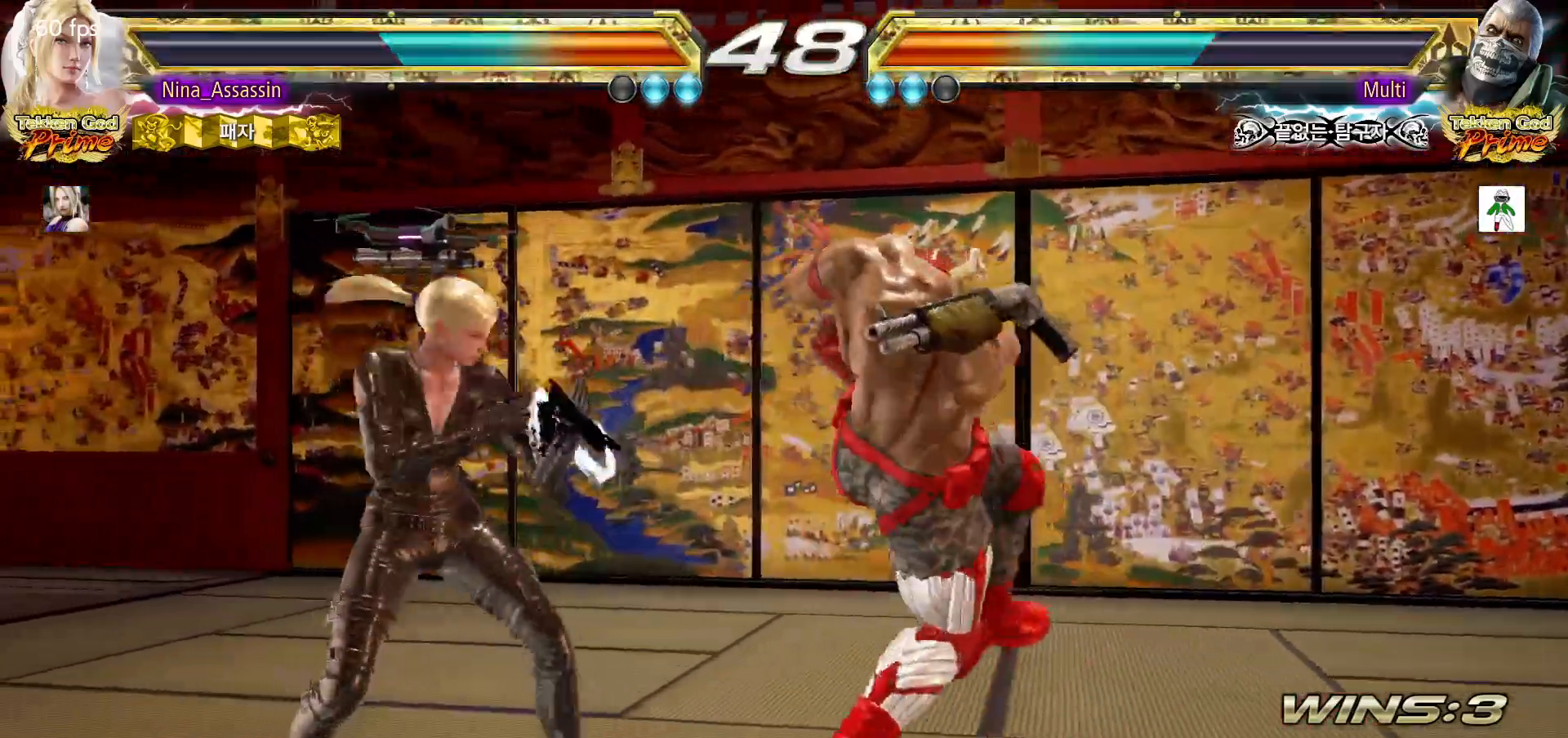
{"dt_ms": 500, "buttons": [], "left_stick": "center"}
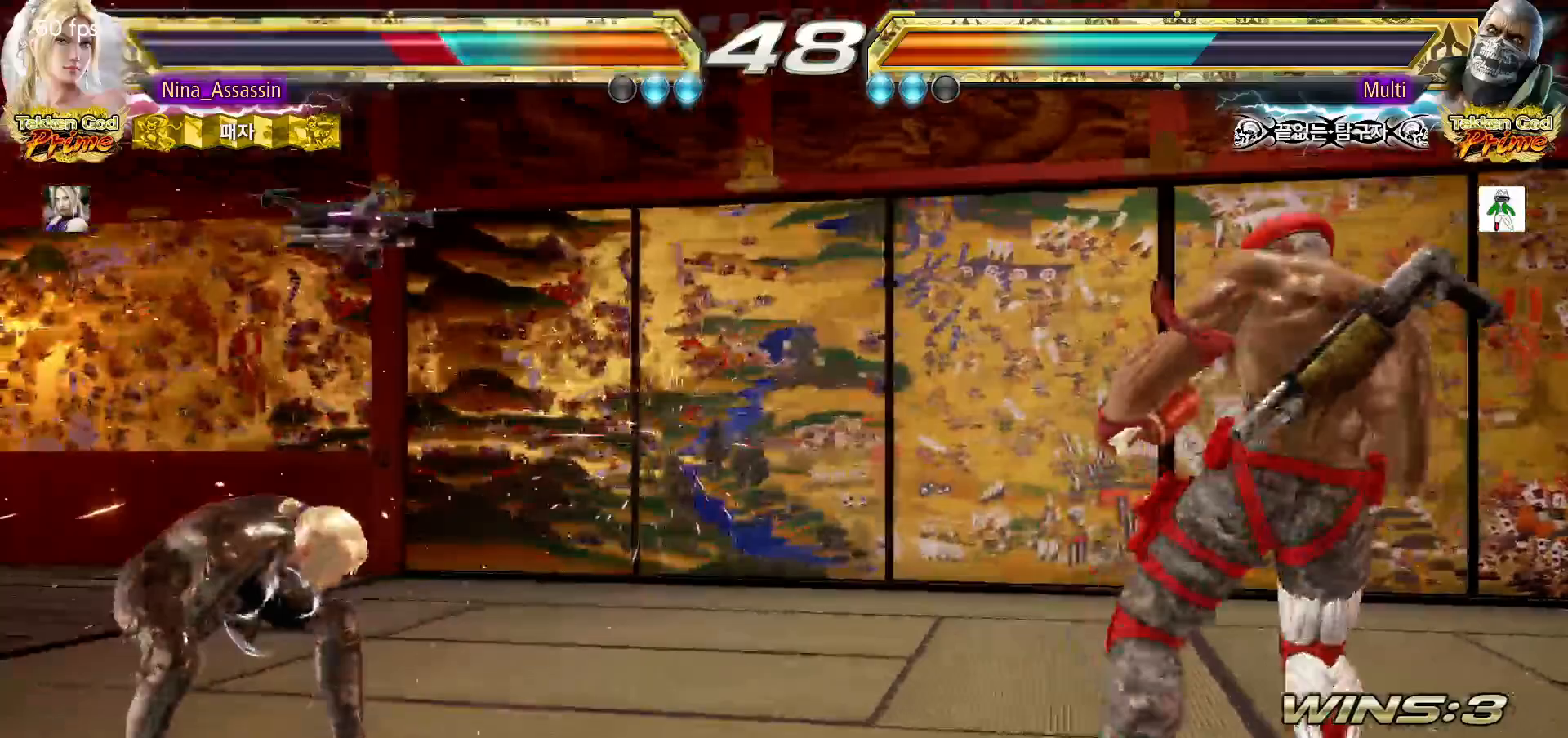
{"dt_ms": 500, "buttons": [], "left_stick": "left"}
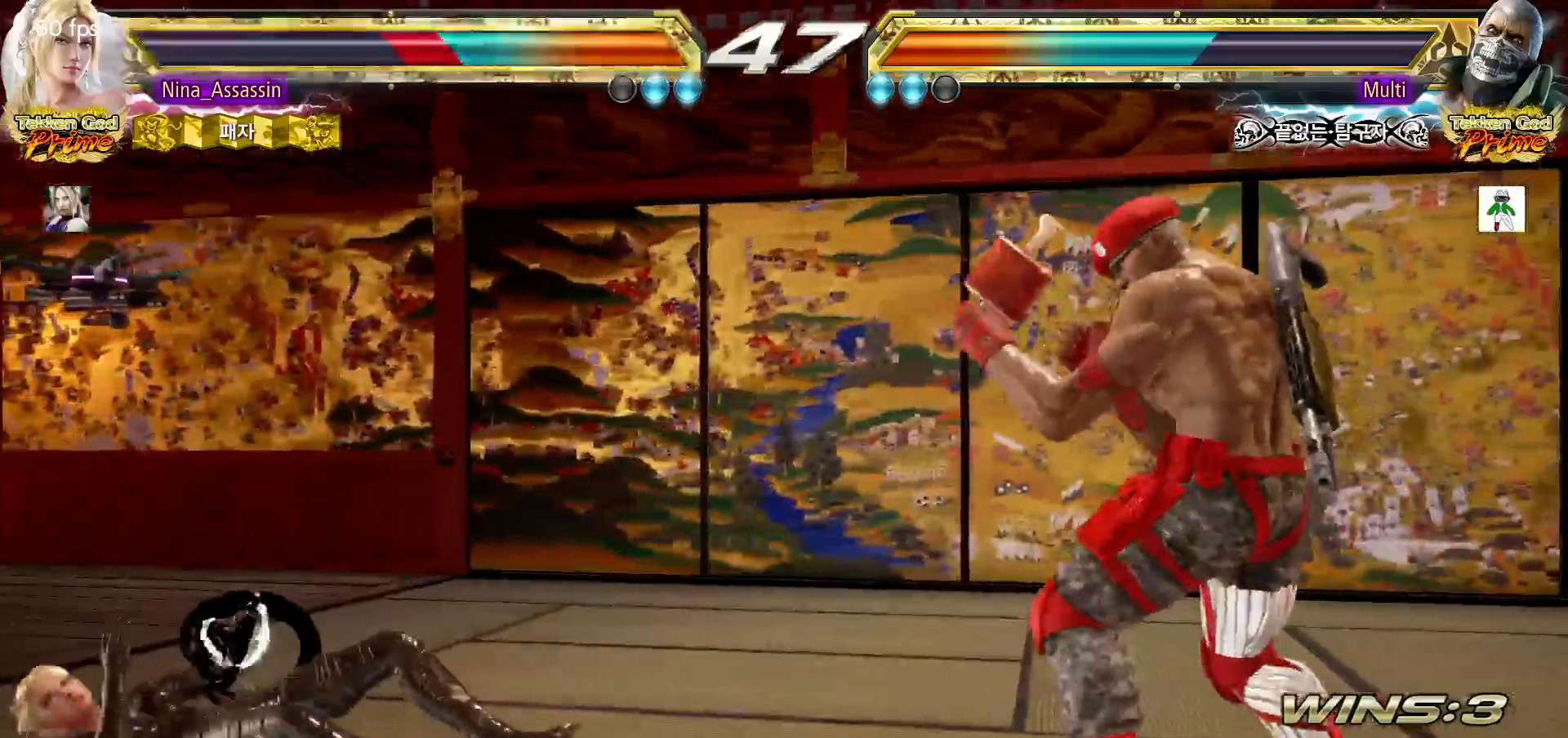
{"dt_ms": 500, "buttons": [], "left_stick": "center"}
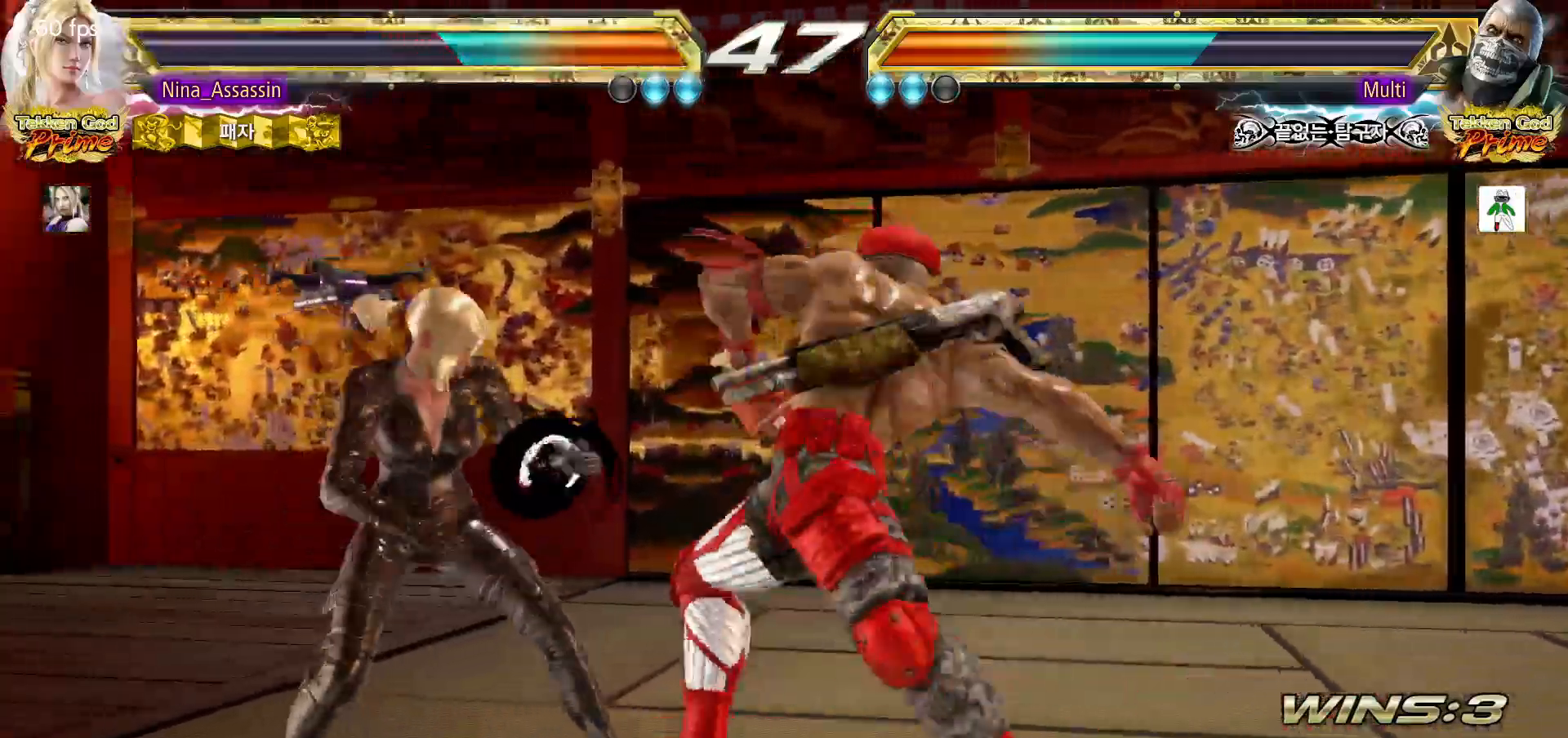
{"dt_ms": 500, "buttons": [], "left_stick": "center"}
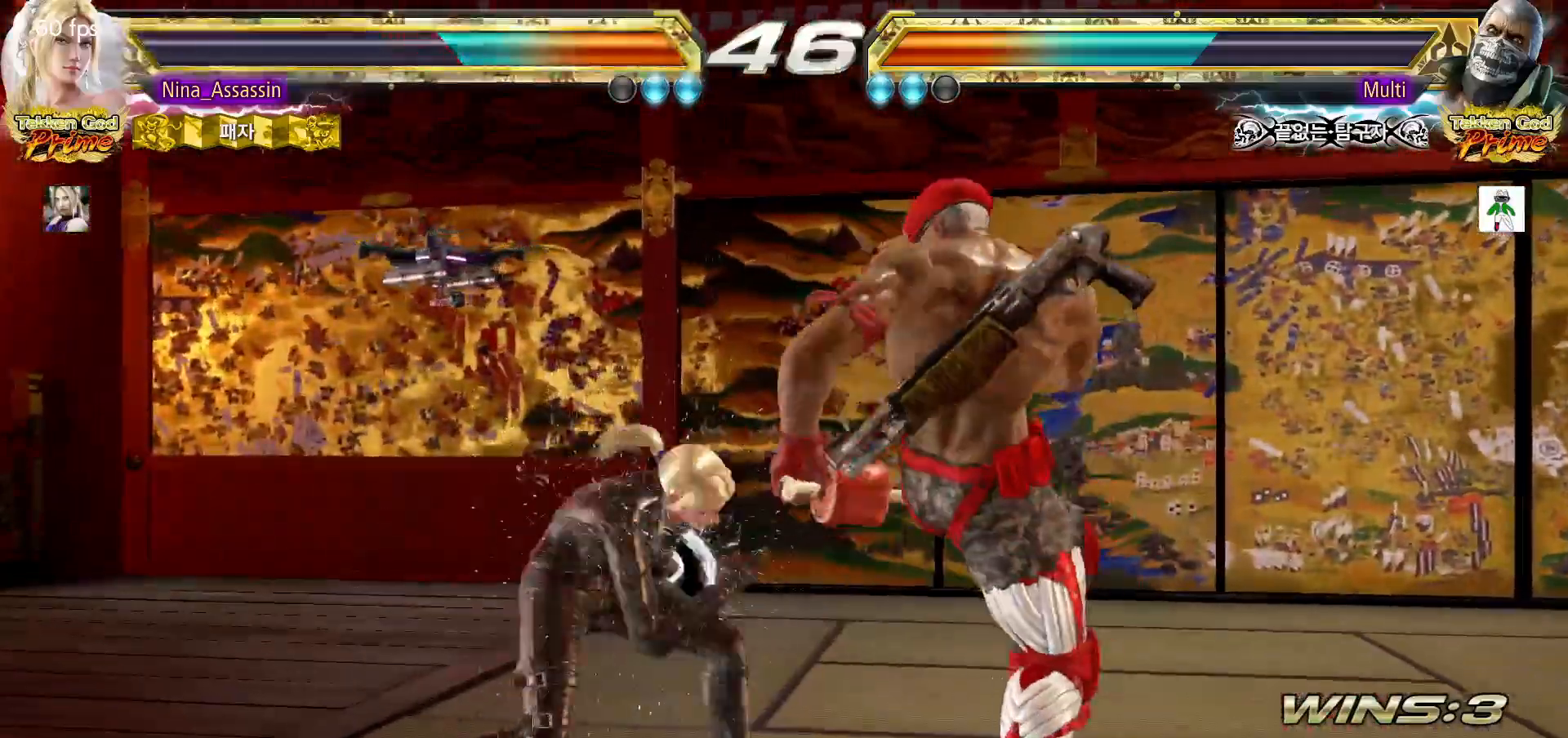
{"dt_ms": 500, "buttons": ["SQUARE"], "left_stick": "center", "events": [[33, "SQUARE", "down"], [33, "TRIANGLE", "down"], [83, "SQUARE", "up"], [83, "TRIANGLE", "up"], [233, "SQUARE", "down"], [267, "SQUARE", "up"], [317, "SQUARE", "down"], [350, "SQUARE", "up"], [400, "SQUARE", "down"], [433, "SQUARE", "up"], [467, "SQUARE", "down"]]}
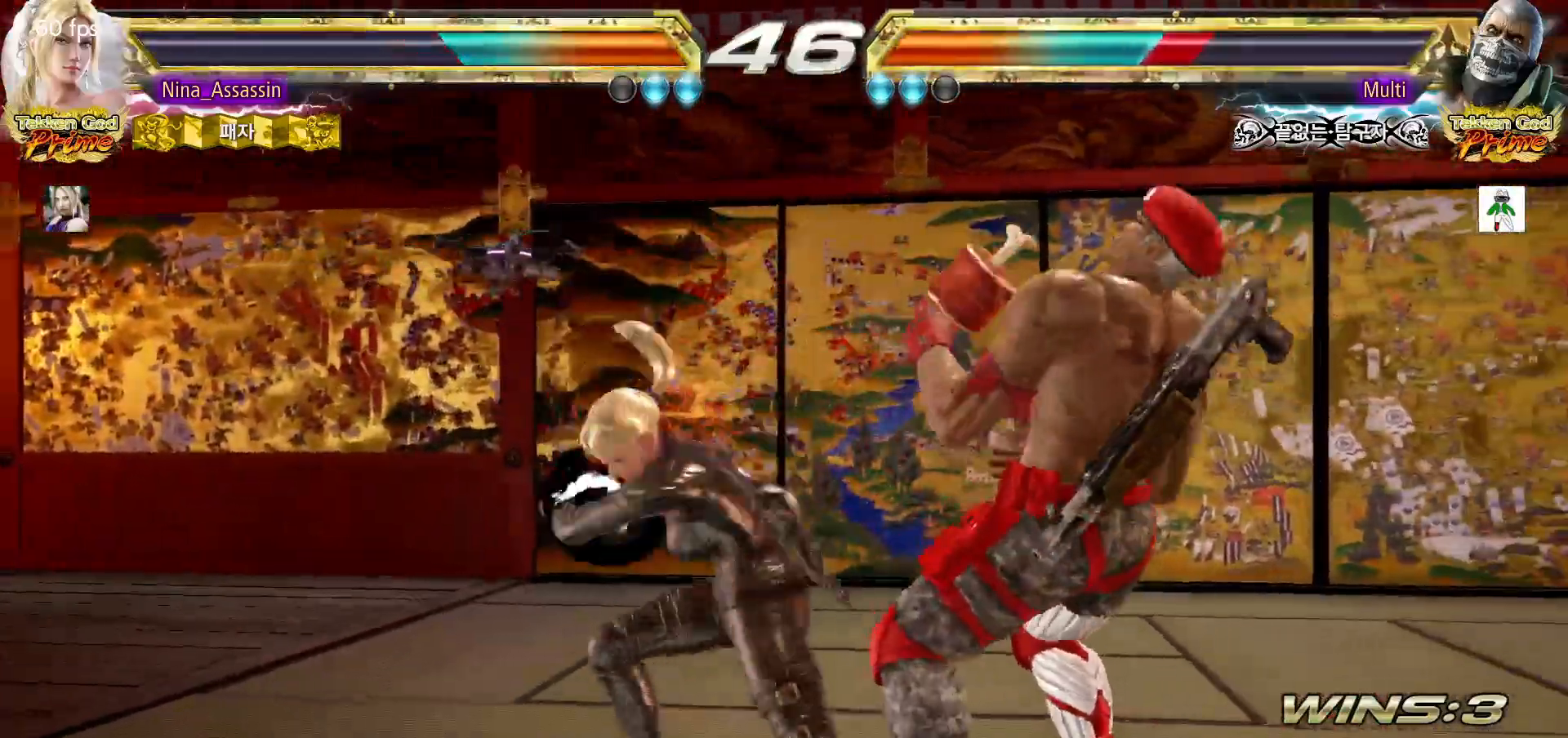
{"dt_ms": 500, "buttons": ["TRIANGLE"], "left_stick": "center", "events": [[17, "SQUARE", "up"], [67, "TRIANGLE", "down"]]}